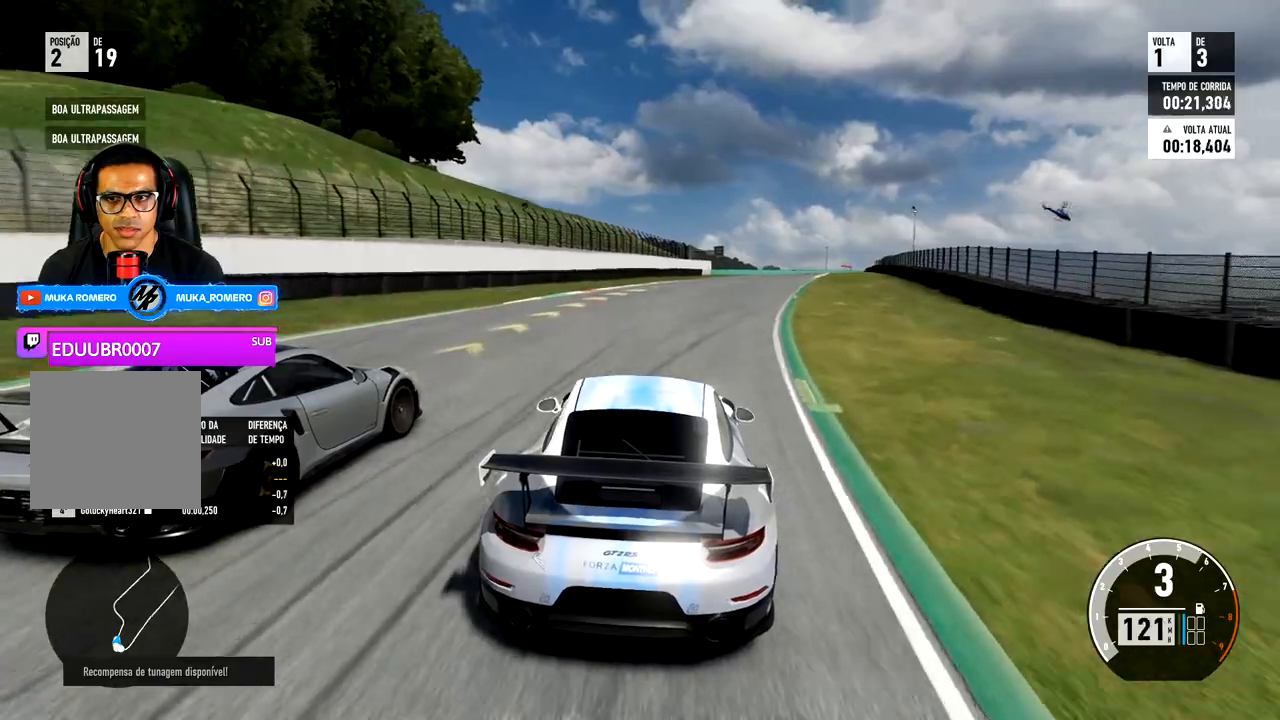
Gameplay with a controller (Xbox layout); each line is a JSON object with the inputs held at the frame after it. "events" lists button and stick changes between this image and that frame as [ms after this image, input, new state], when the widget could be followed in between.
{"buttons": ["R2"], "left_stick": "right", "right_stick": "center", "events": [[150, "left_stick", "center"], [283, "left_stick", "right"]]}
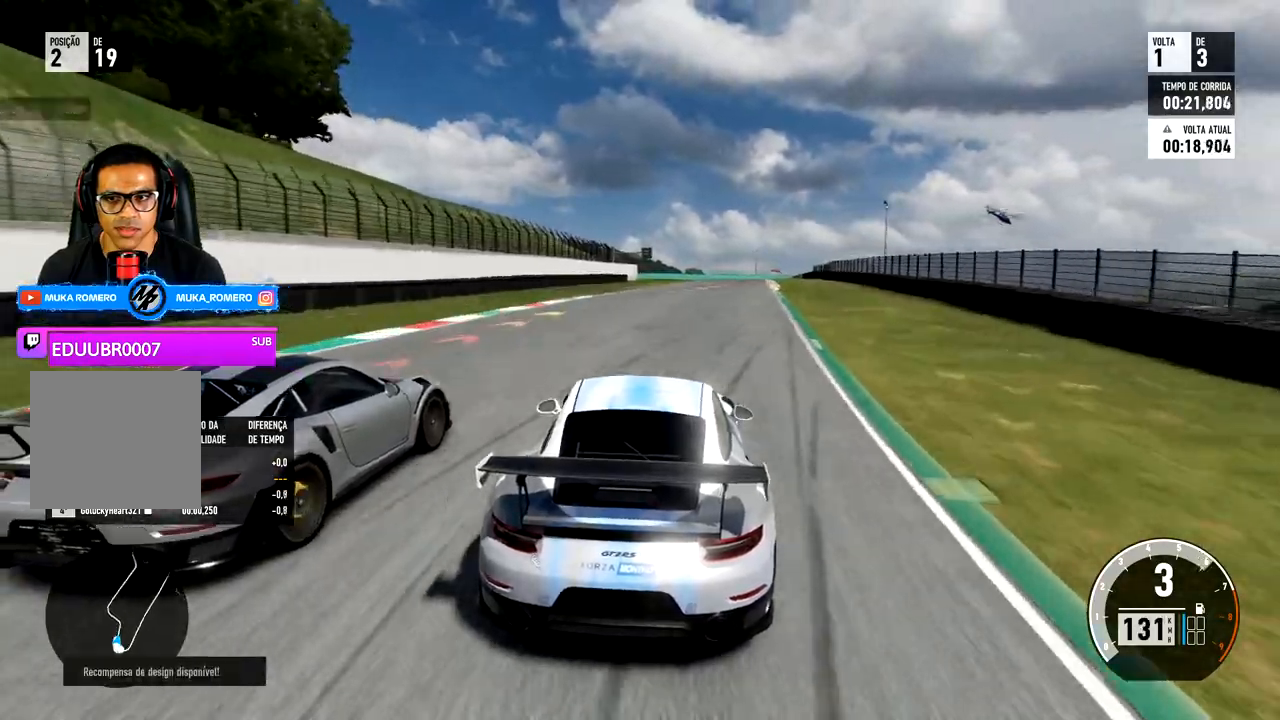
{"buttons": ["R2"], "left_stick": "right", "right_stick": "center", "events": [[250, "left_stick", "center"], [350, "left_stick", "right"]]}
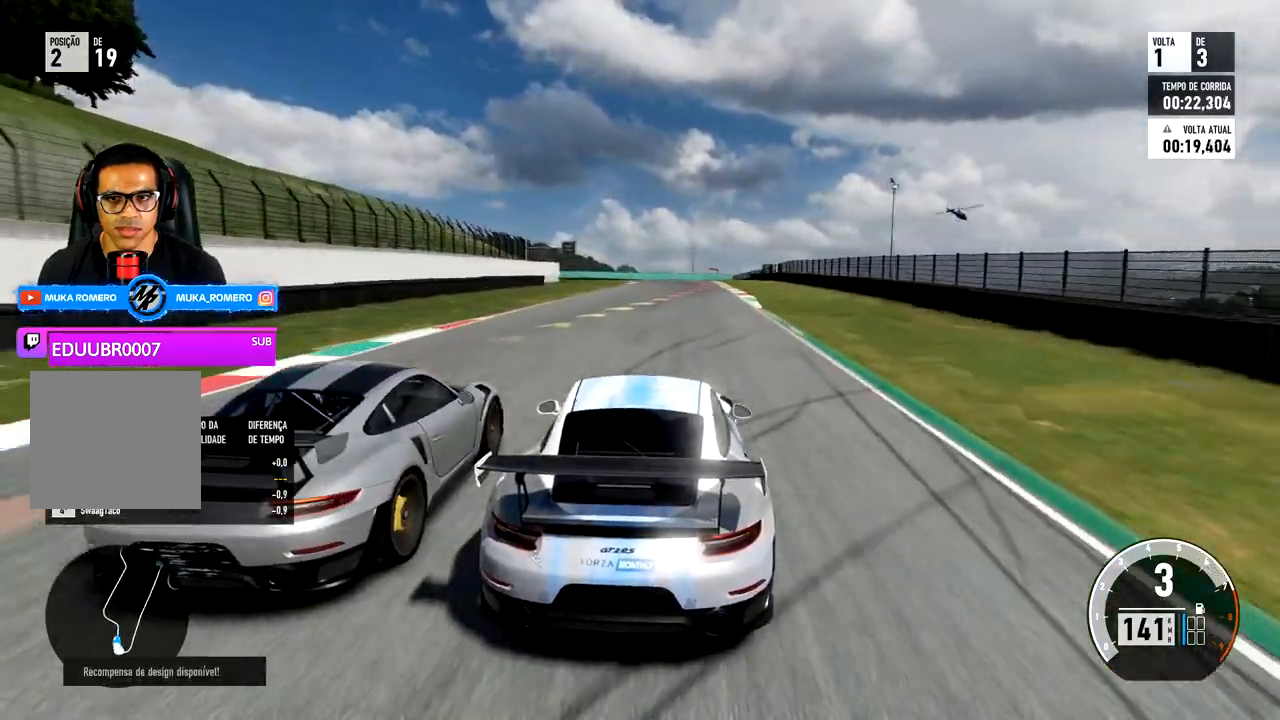
{"buttons": ["R2"], "left_stick": "center", "right_stick": "center", "events": [[217, "left_stick", "center"], [333, "left_stick", "right"], [417, "left_stick", "center"]]}
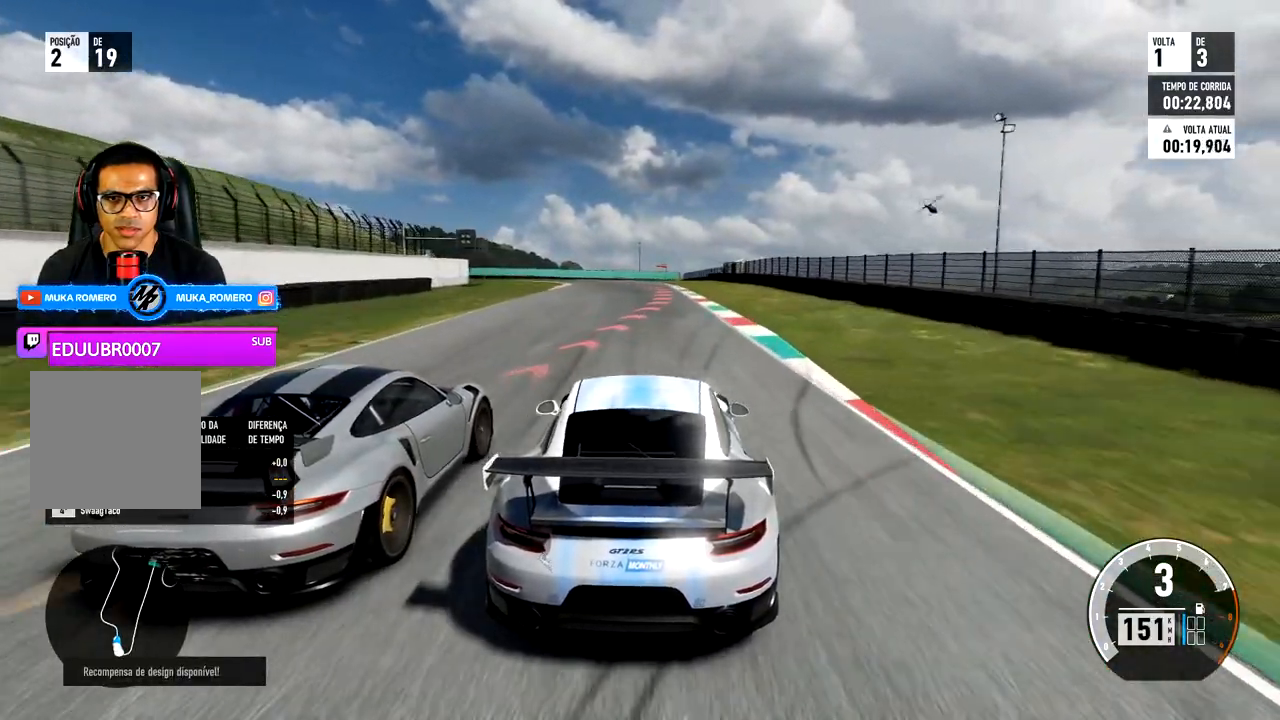
{"buttons": ["L2"], "left_stick": "center", "right_stick": "center", "events": [[250, "L2", "down"], [250, "R2", "up"]]}
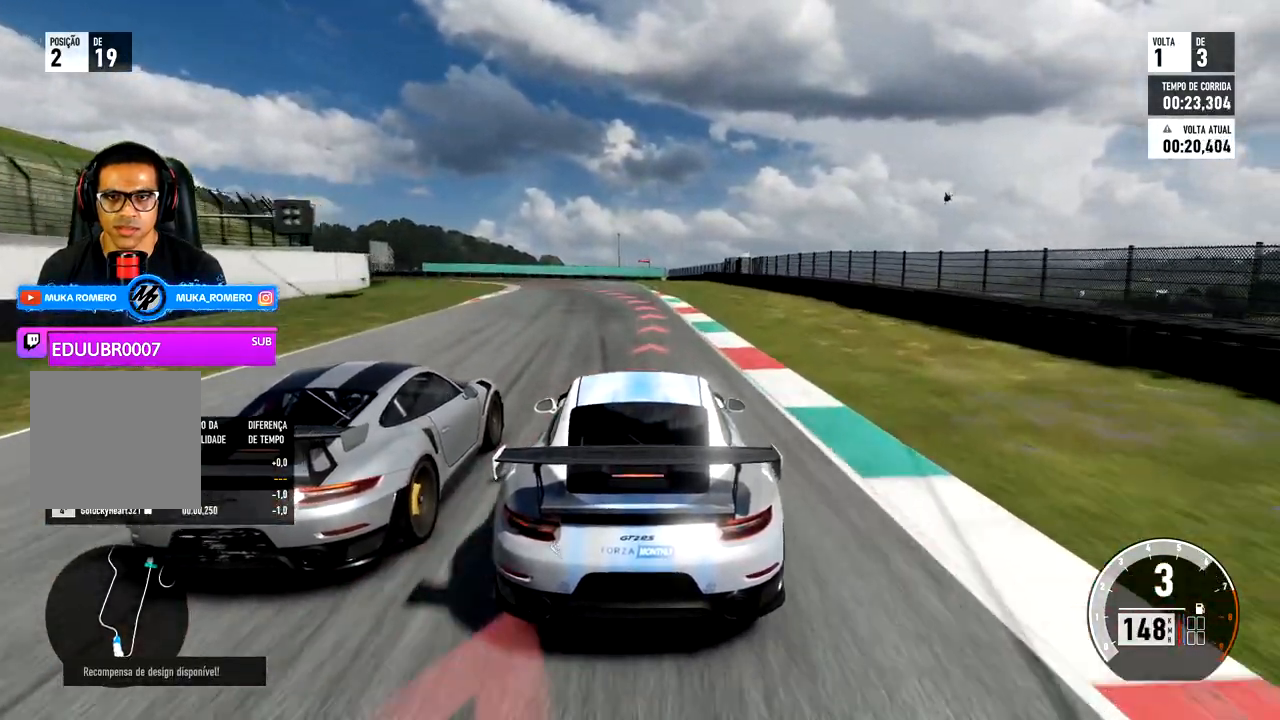
{"buttons": ["L2"], "left_stick": "left", "right_stick": "center", "events": [[17, "left_stick", "left"]]}
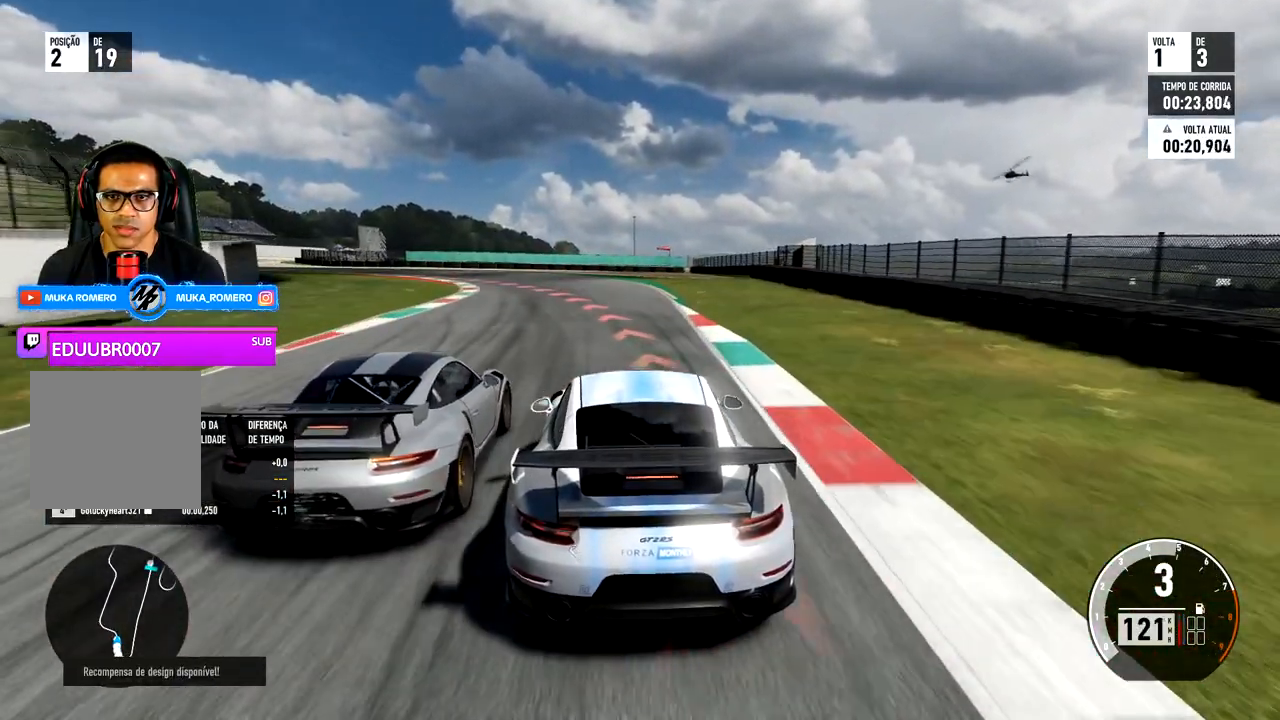
{"buttons": ["L2"], "left_stick": "left", "right_stick": "center", "events": []}
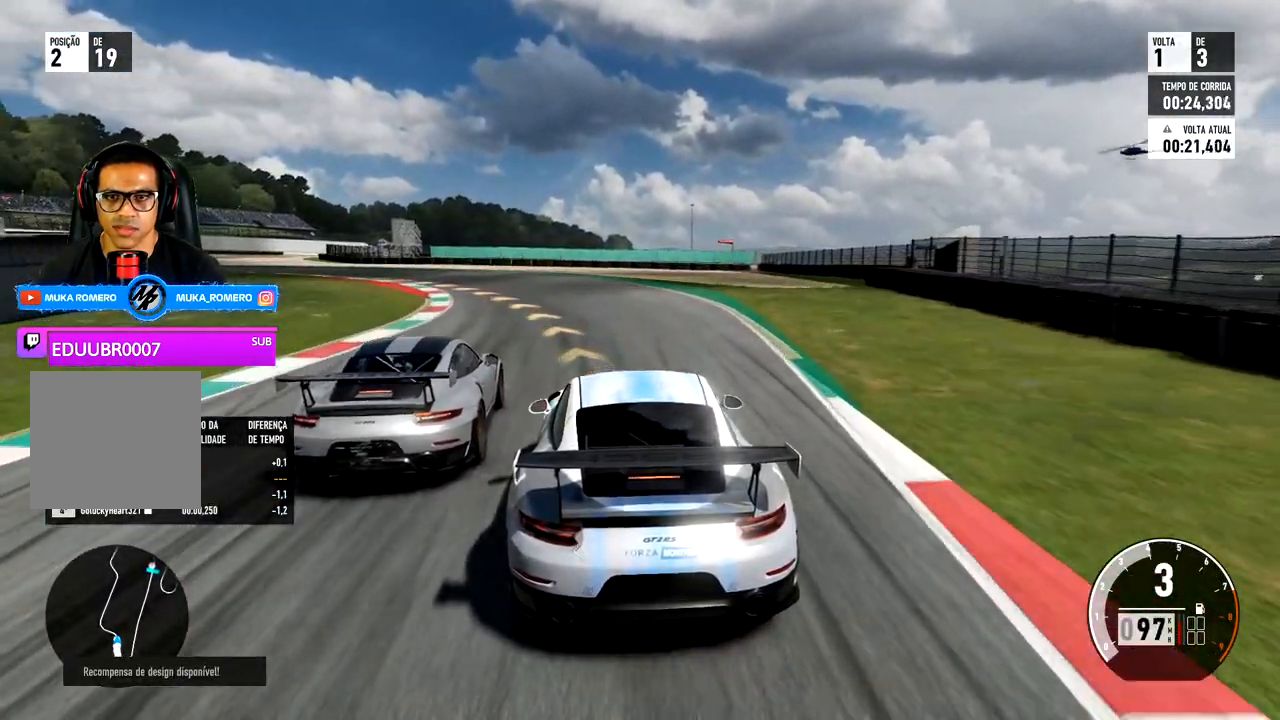
{"buttons": ["R2"], "left_stick": "left", "right_stick": "center", "events": [[67, "L2", "up"], [367, "R2", "down"]]}
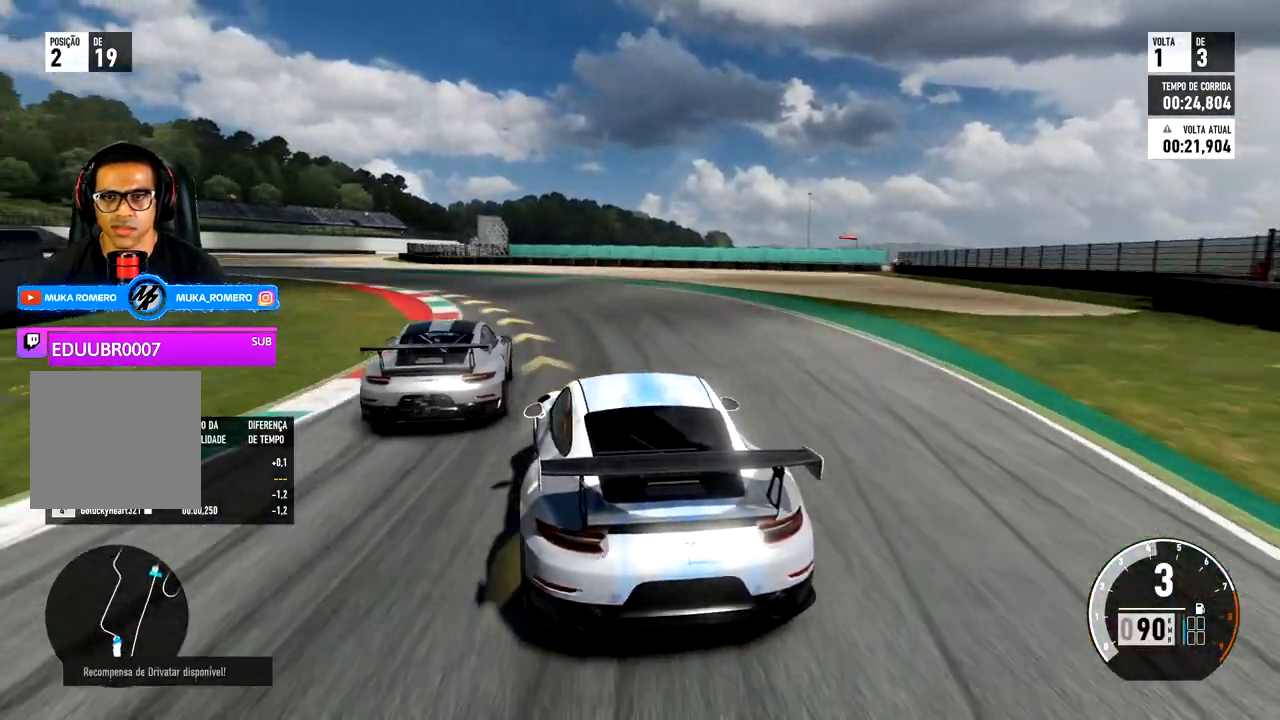
{"buttons": ["R2"], "left_stick": "left", "right_stick": "center", "events": []}
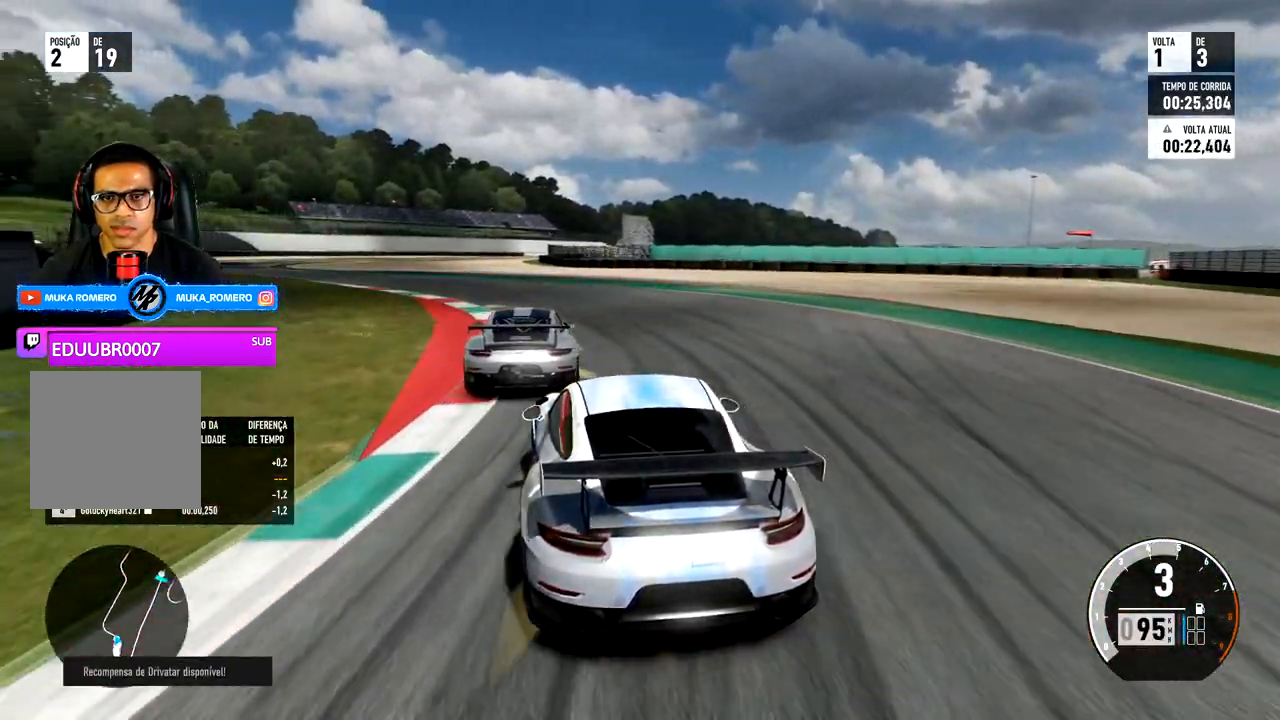
{"buttons": ["R2"], "left_stick": "left", "right_stick": "center", "events": []}
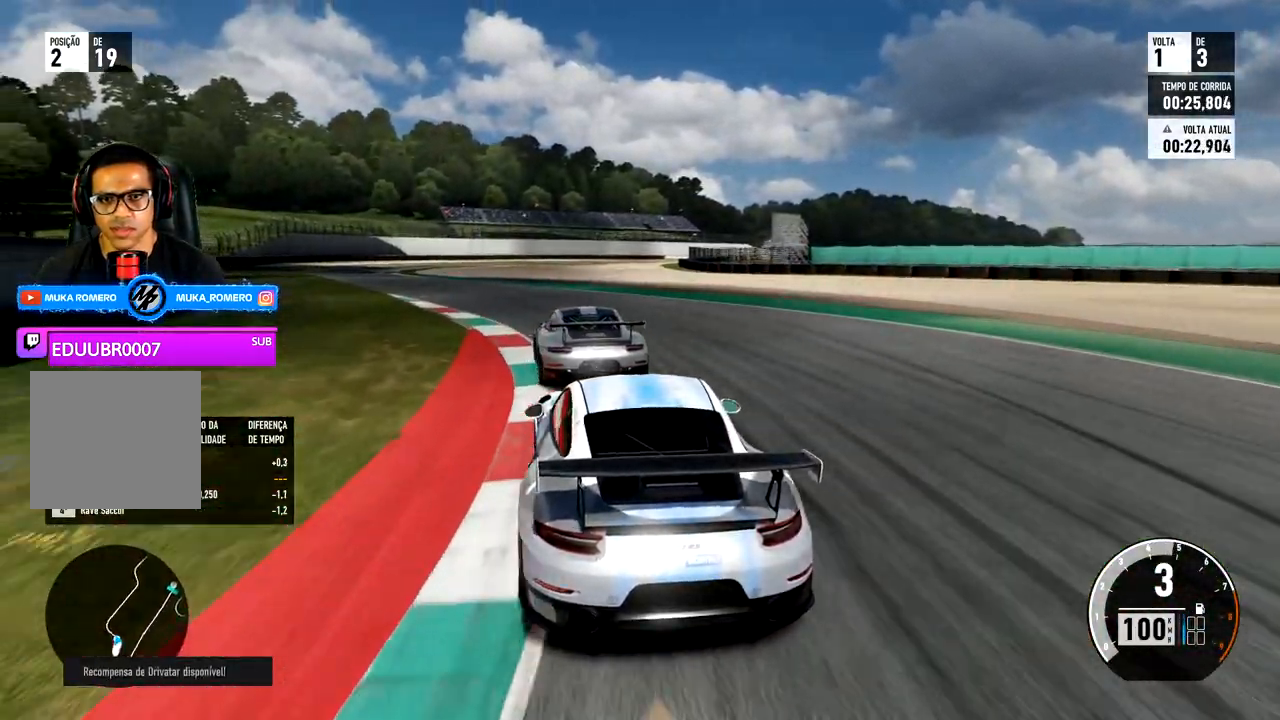
{"buttons": ["R2"], "left_stick": "left", "right_stick": "center", "events": []}
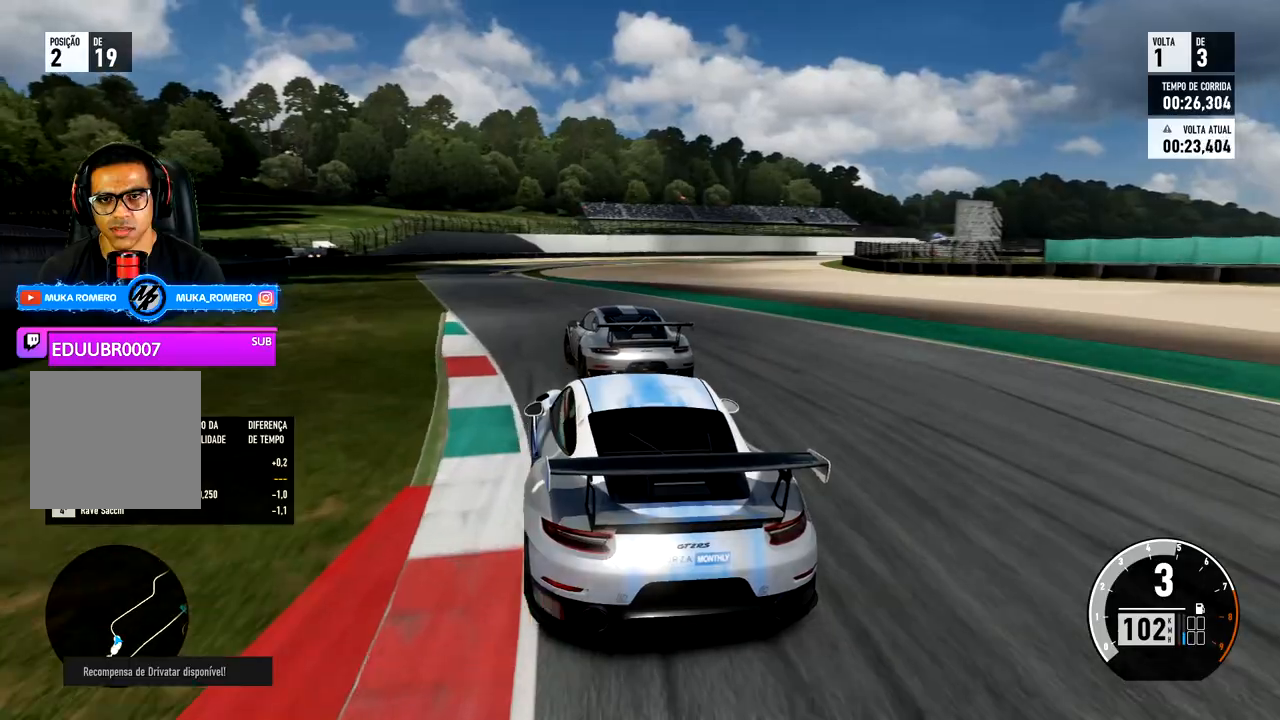
{"buttons": ["R2"], "left_stick": "center", "right_stick": "center", "events": [[483, "left_stick", "center"]]}
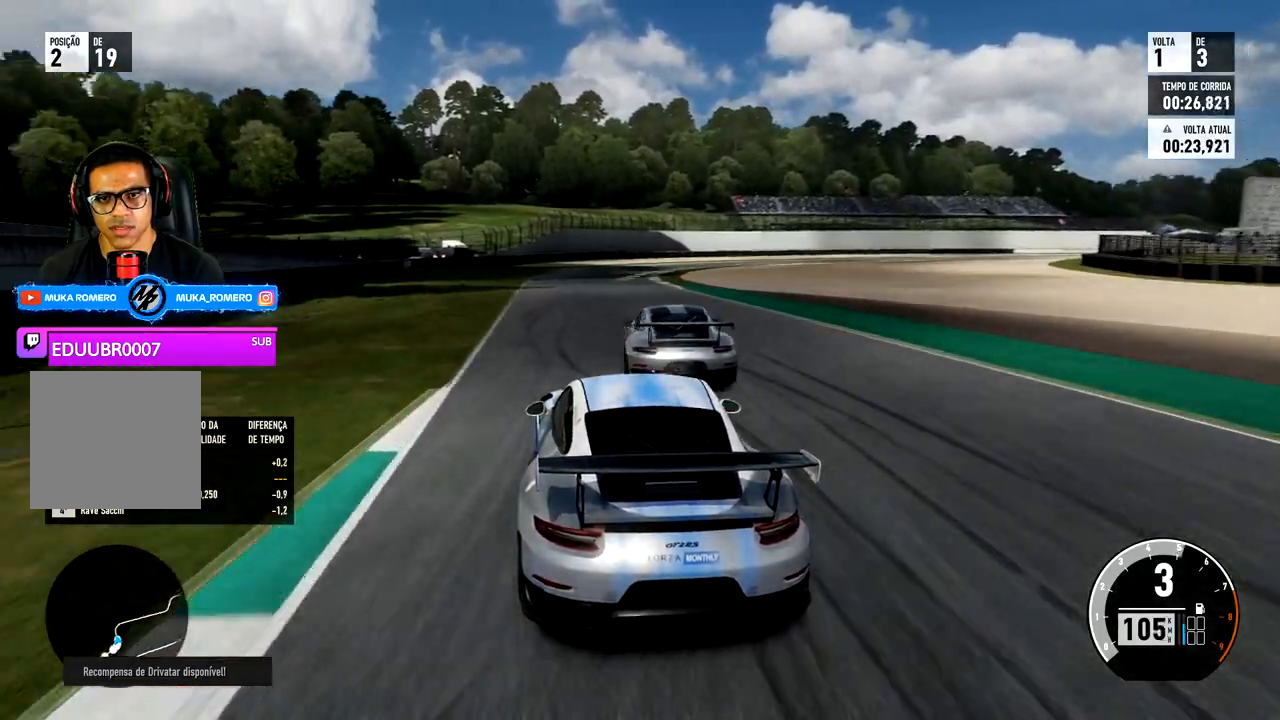
{"buttons": ["R2"], "left_stick": "center", "right_stick": "center", "events": []}
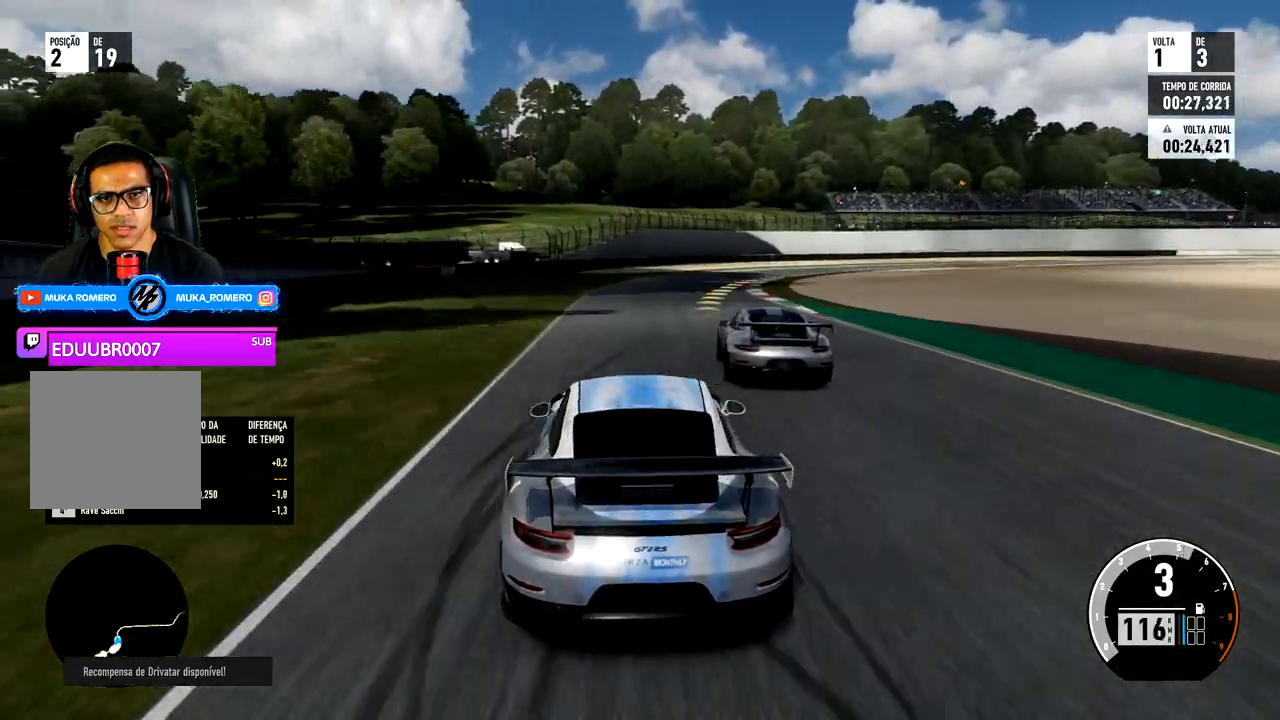
{"buttons": ["R2"], "left_stick": "right", "right_stick": "center", "events": [[100, "left_stick", "right"]]}